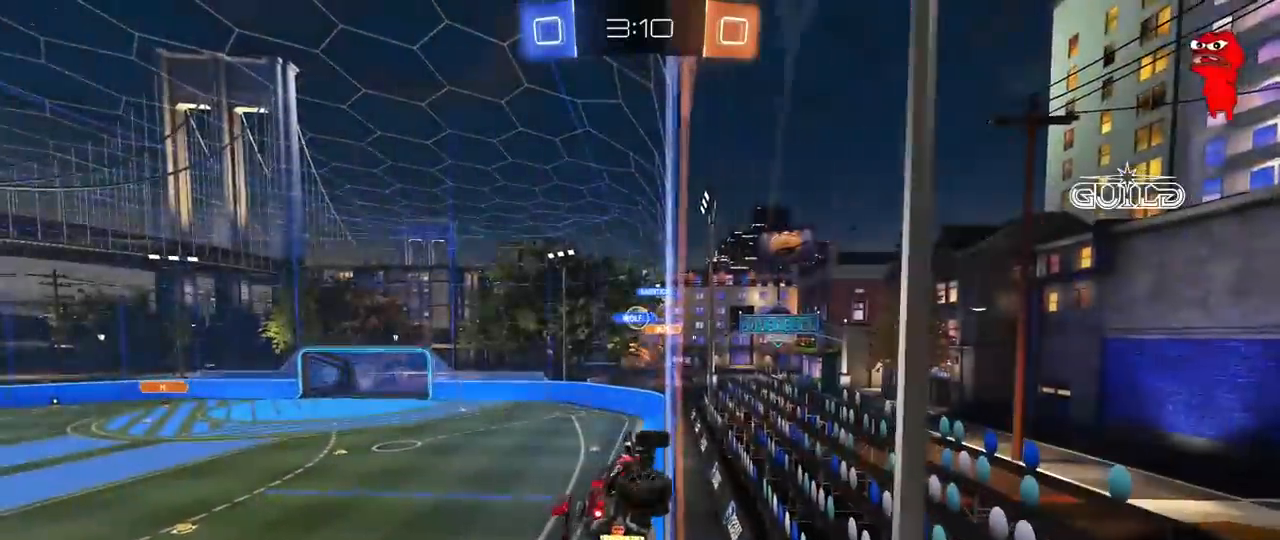
Gameplay with keyboard and mouse; each line is a JSON object with the keys and mouse buttons held at the frame after it. "events" lists presses ("down") and releases ("up") of "1", "2", "3", "4", "5", "a", "alt", "c", "caps_lock", "ctrl", "d", "e", "f", "g", "q", "r", "s", "shift", "space", "t", "tab", "v", "w", "x", "z", "mouse_left", "mouse_wheel" and "mouse_right" between this image and that frame as [ms after this image, input, new state], when the widget could be followed in between. "mouse_left", "mouse_wheel", "mouse_right" = the "left", "wheel", "right" buttons of the "mouse" list. No other keys are recorded. "wheel" means that the mouse wheel is clicked or scrolled. "mouse_move" is the direction in which the mouse moves at that frame (one of eight, or "still"), when it could be read.
{"keys": ["a", "w"], "mouse": ["left"], "mouse_move": "still", "events": [[67, "mouse_left", "down"]]}
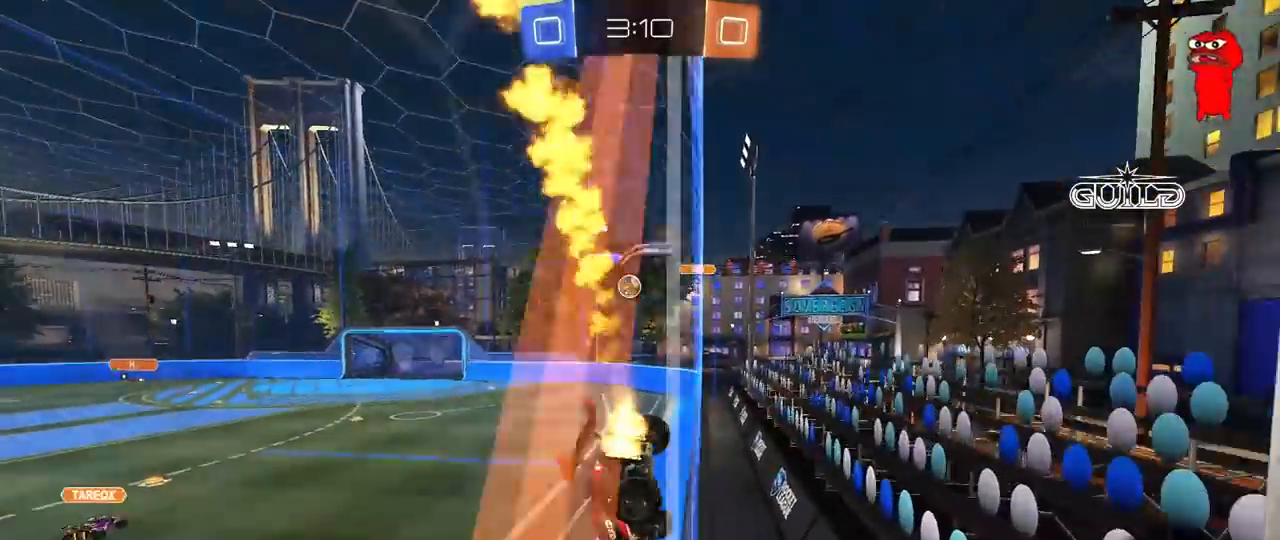
{"keys": ["d", "w"], "mouse": ["left"], "mouse_move": "still", "events": [[267, "a", "up"], [317, "d", "down"]]}
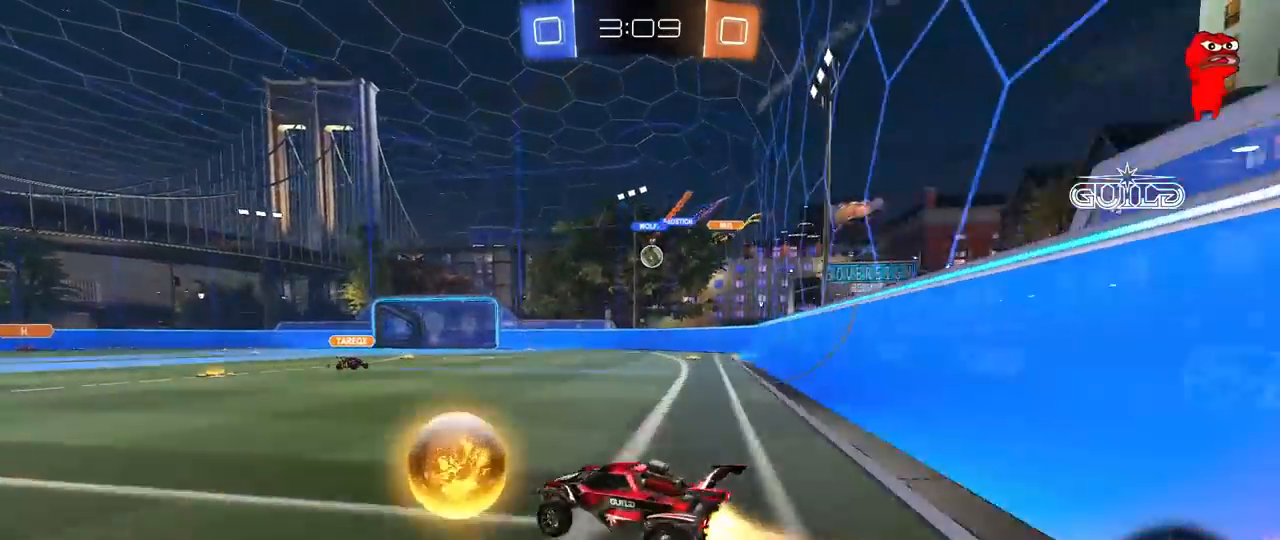
{"keys": ["w"], "mouse": ["left"], "mouse_move": "still", "events": [[333, "d", "up"]]}
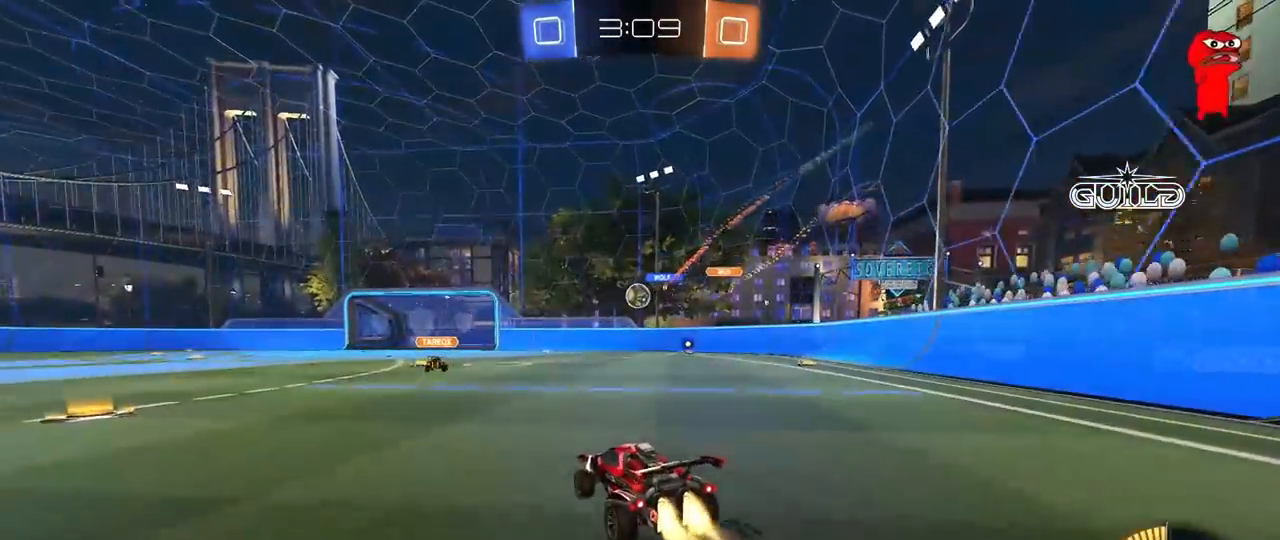
{"keys": ["w"], "mouse": [], "mouse_move": "still", "events": [[250, "mouse_left", "up"]]}
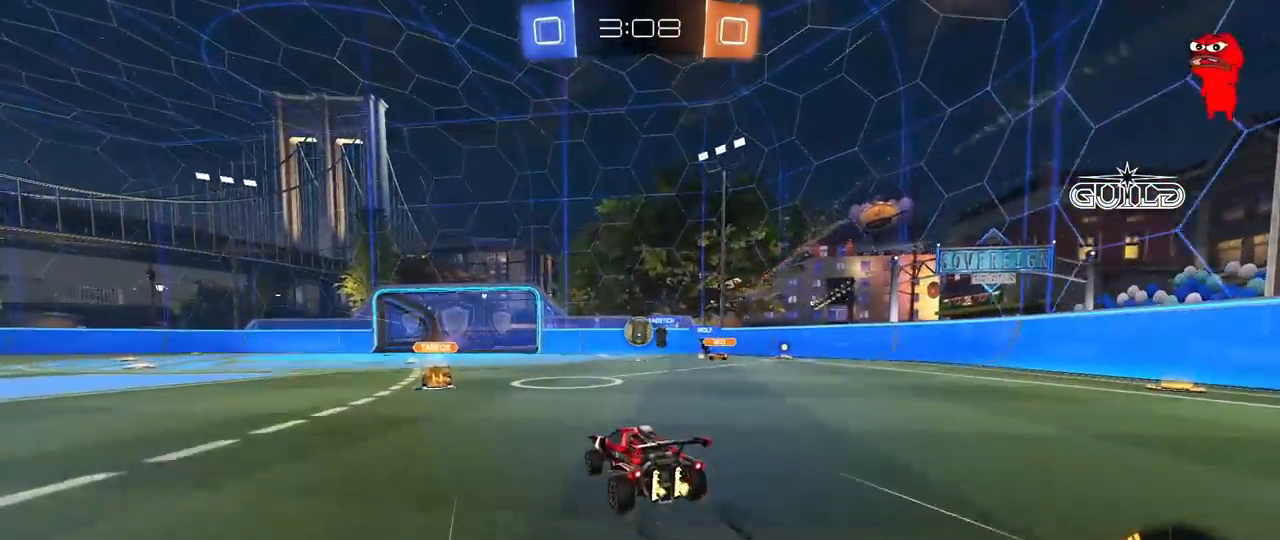
{"keys": ["d"], "mouse": ["left", "right"], "mouse_move": "still", "events": [[500, "d", "down"], [500, "mouse_left", "down"], [500, "mouse_right", "down"], [500, "w", "up"]]}
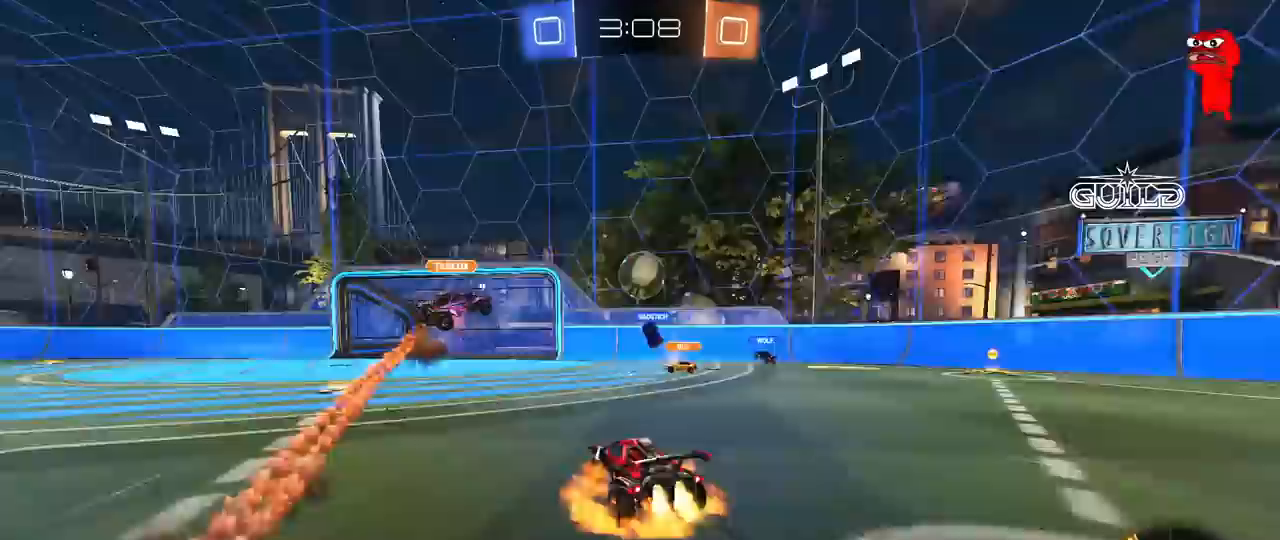
{"keys": [], "mouse": ["left"], "mouse_move": "still", "events": [[50, "s", "down"], [150, "a", "down"], [183, "a", "up"], [183, "d", "up"], [183, "s", "up"], [233, "mouse_right", "up"], [283, "mouse_right", "down"], [417, "mouse_right", "up"]]}
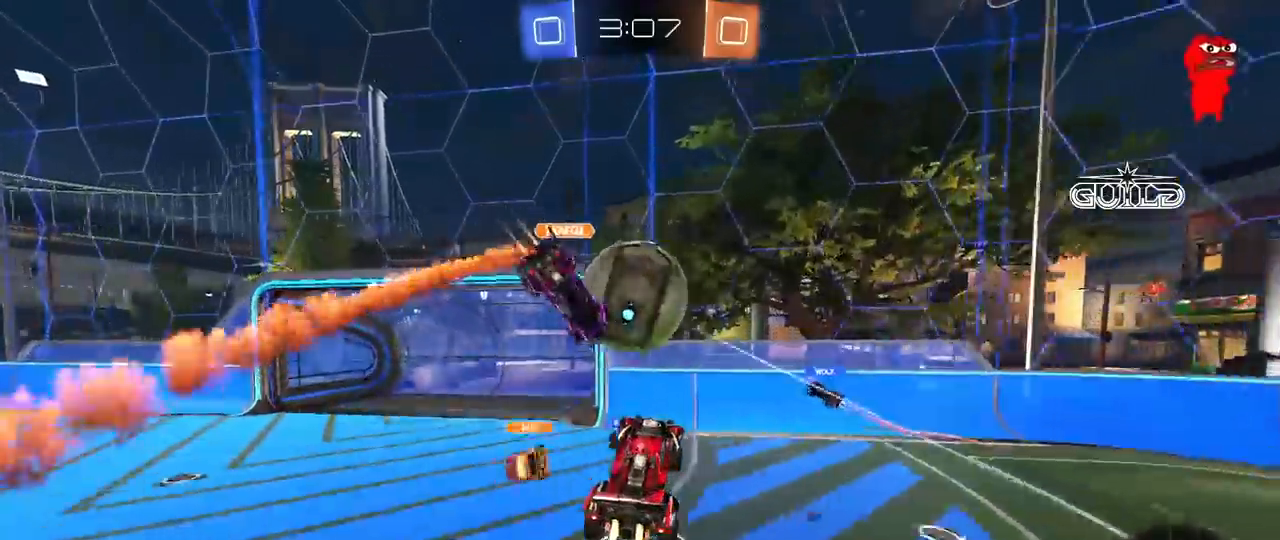
{"keys": ["a", "shift", "w"], "mouse": [], "mouse_move": "still", "events": [[17, "a", "down"], [17, "w", "down"], [200, "w", "up"], [233, "shift", "down"], [433, "w", "down"], [483, "mouse_left", "up"]]}
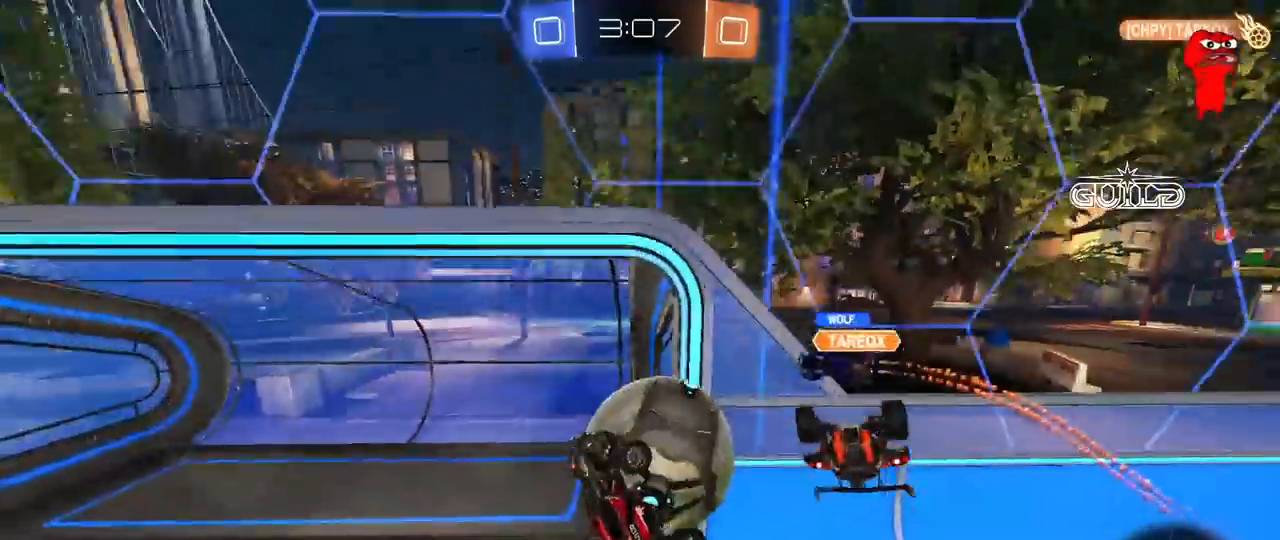
{"keys": ["a", "s", "shift"], "mouse": [], "mouse_move": "still", "events": [[133, "w", "up"], [317, "s", "down"]]}
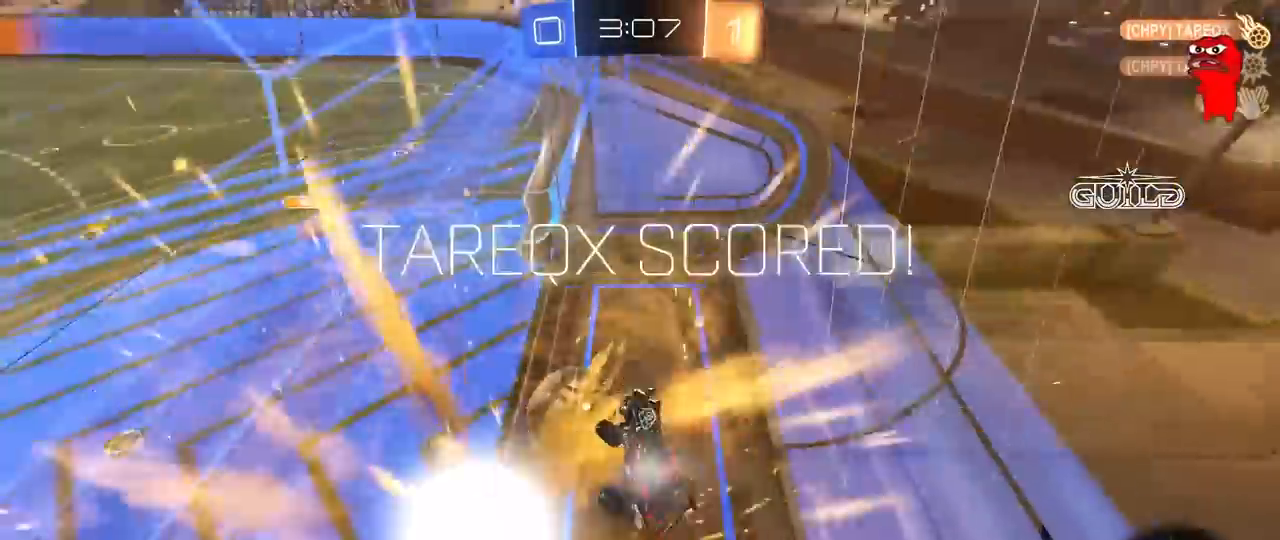
{"keys": [], "mouse": [], "mouse_move": "still", "events": [[50, "s", "up"], [283, "shift", "up"], [283, "w", "down"], [417, "a", "up"], [417, "w", "up"]]}
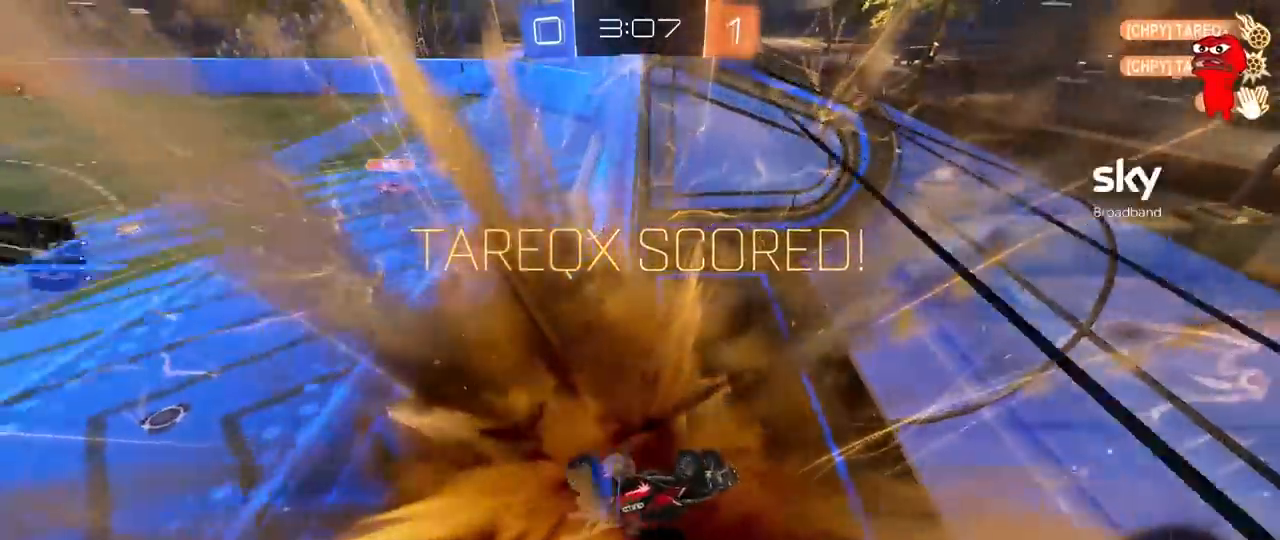
{"keys": ["a", "shift", "w"], "mouse": [], "mouse_move": "still", "events": [[67, "tab", "down"], [250, "space", "down"], [250, "tab", "up"], [350, "space", "up"], [350, "w", "down"], [383, "a", "down"], [433, "shift", "down"]]}
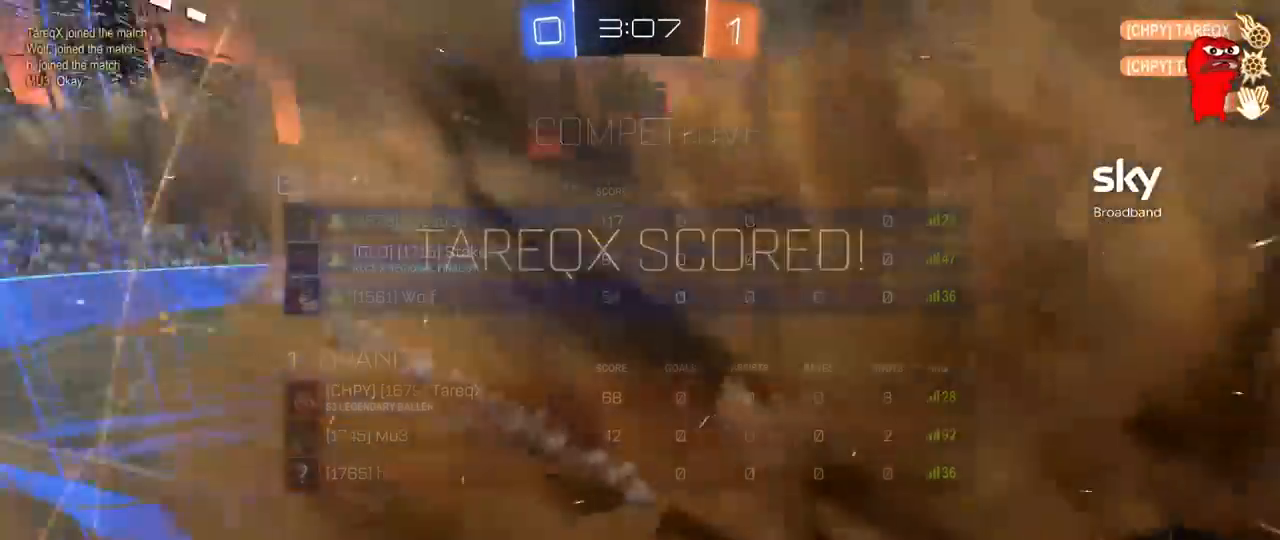
{"keys": ["d"], "mouse": [], "mouse_move": "up", "events": [[217, "w", "up"], [417, "a", "up"], [433, "d", "down"], [450, "shift", "up"]]}
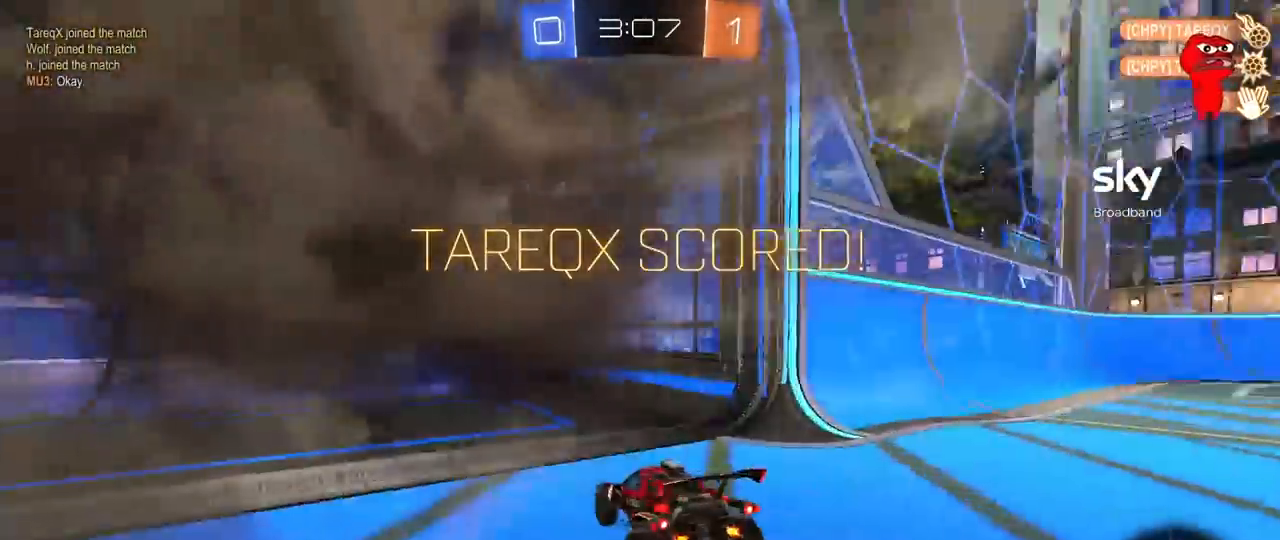
{"keys": ["d", "shift"], "mouse": ["left"], "mouse_move": "still", "events": [[50, "mouse_right", "down"], [50, "shift", "down"], [100, "s", "down"], [133, "mouse_right", "up"], [233, "mouse_right", "down"], [383, "mouse_right", "up"], [417, "mouse_left", "down"], [467, "s", "up"]]}
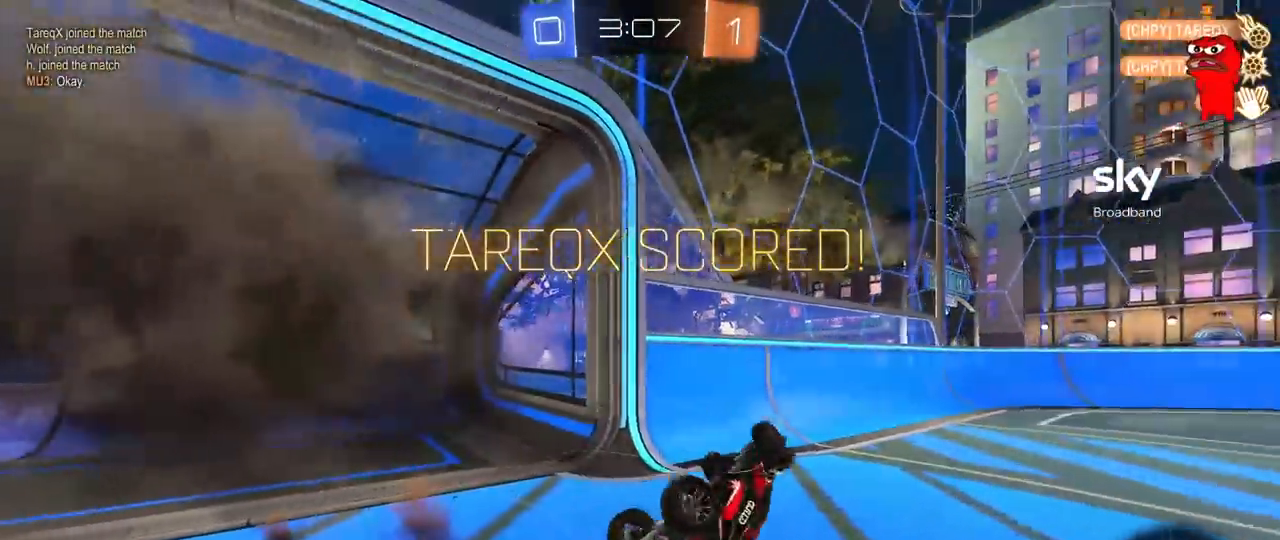
{"keys": ["d", "w"], "mouse": ["left"], "mouse_move": "still", "events": [[117, "w", "down"], [400, "shift", "up"]]}
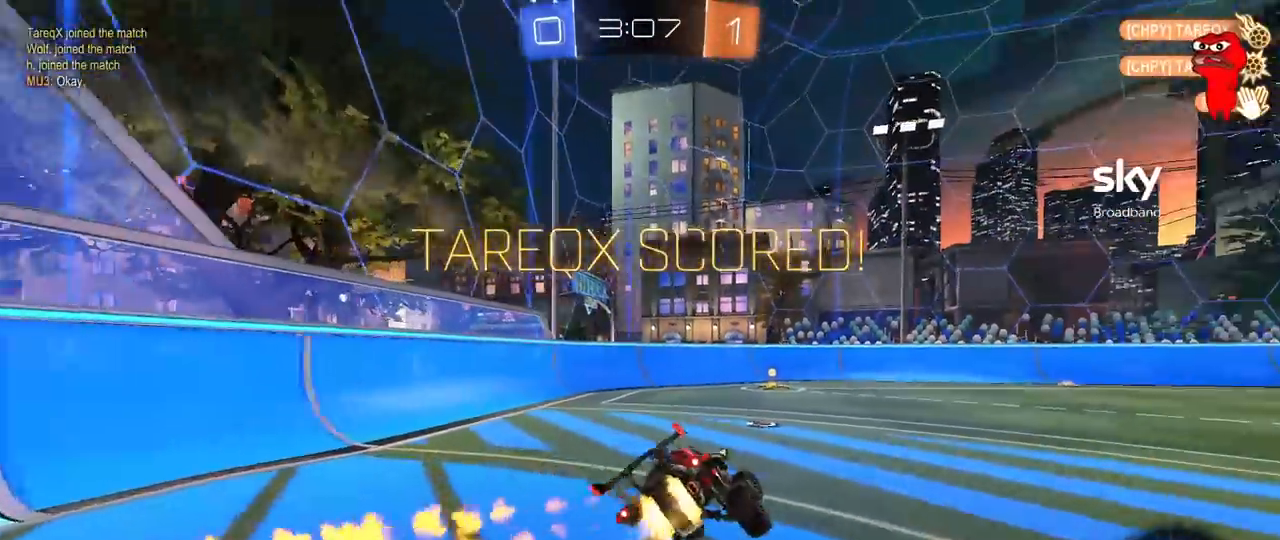
{"keys": ["a", "shift", "w"], "mouse": ["left"], "mouse_move": "still", "events": [[33, "d", "up"], [133, "w", "up"], [267, "w", "down"], [400, "mouse_right", "down"], [450, "shift", "down"], [500, "a", "down"], [500, "mouse_right", "up"]]}
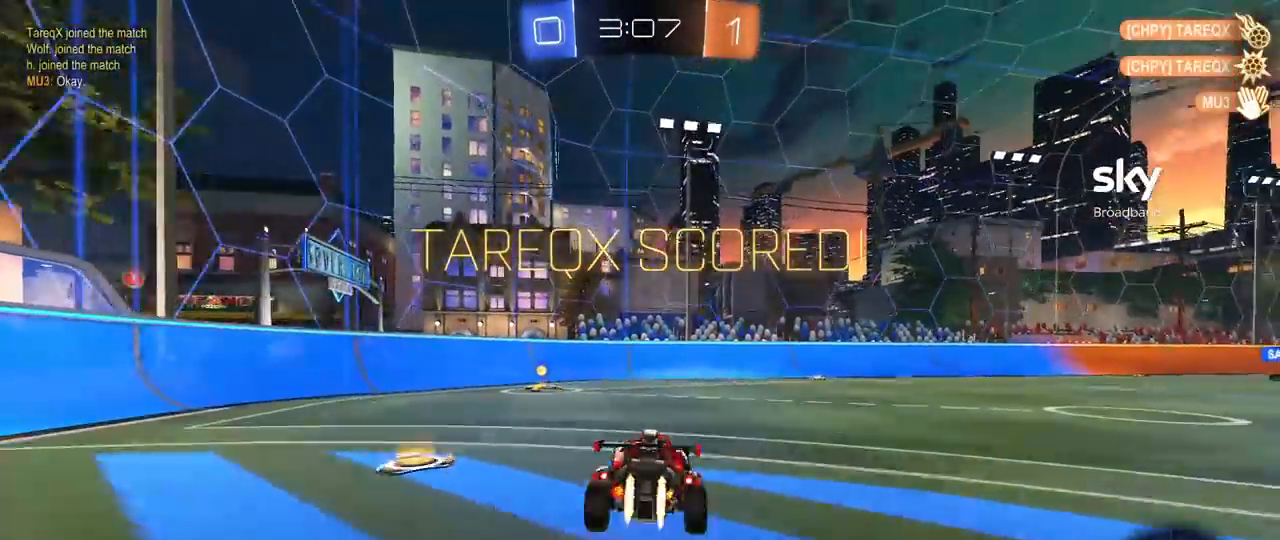
{"keys": ["a", "s", "shift"], "mouse": ["left"], "mouse_move": "still", "events": [[50, "mouse_right", "down"], [100, "s", "down"], [100, "w", "up"], [183, "mouse_left", "up"], [233, "mouse_right", "up"], [383, "s", "up"], [433, "mouse_left", "down"], [467, "s", "down"]]}
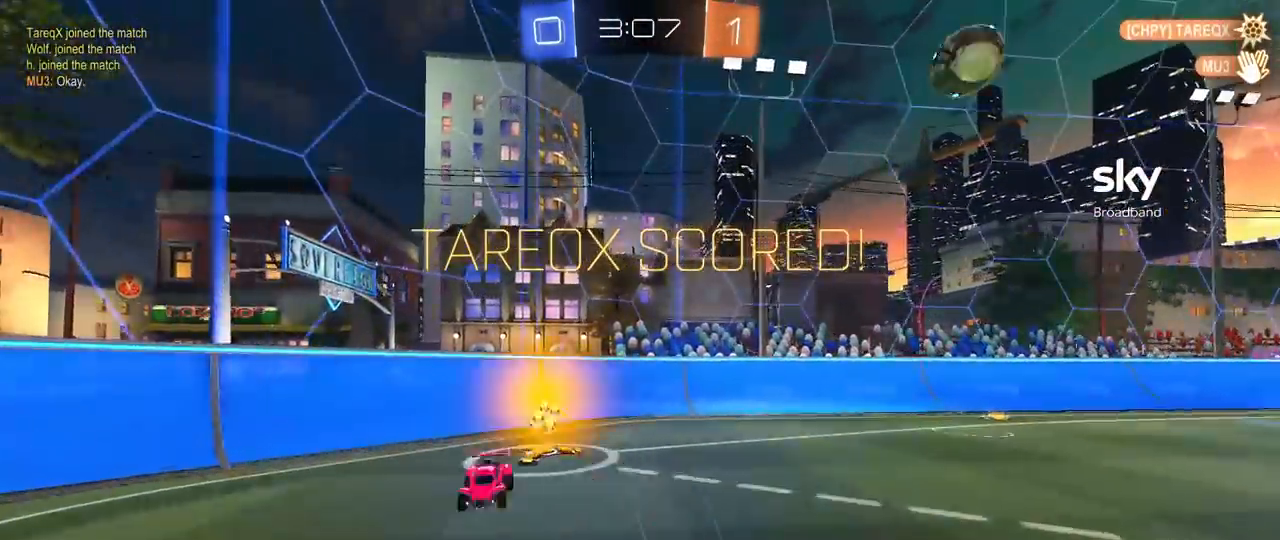
{"keys": [], "mouse": [], "mouse_move": "still", "events": [[150, "a", "up"], [150, "s", "up"], [150, "shift", "up"], [200, "mouse_left", "up"]]}
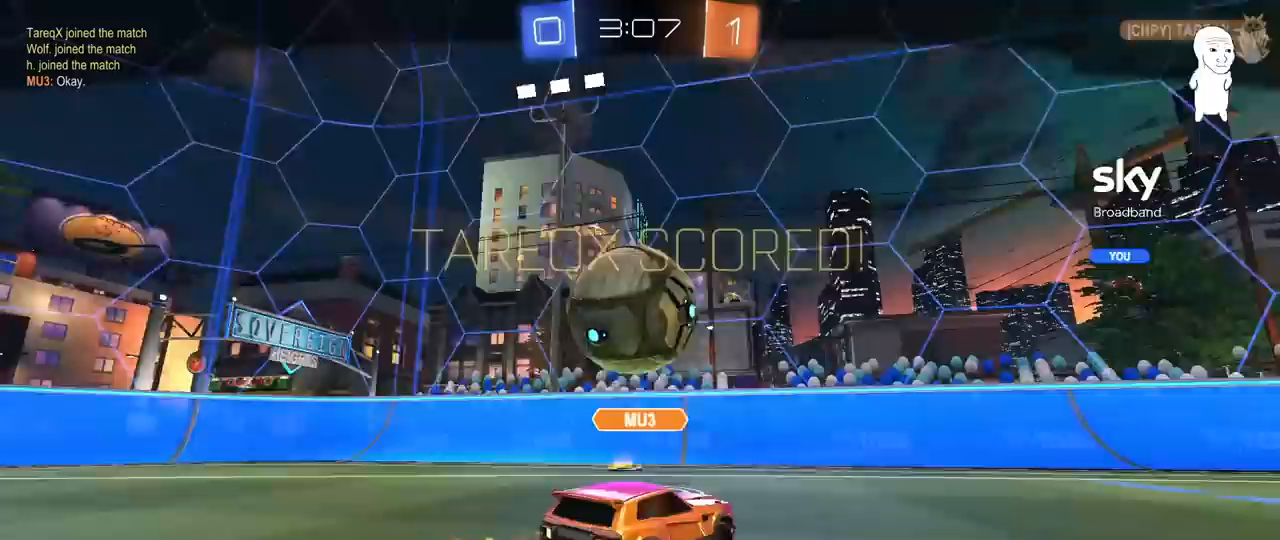
{"keys": [], "mouse": [], "mouse_move": "still", "events": []}
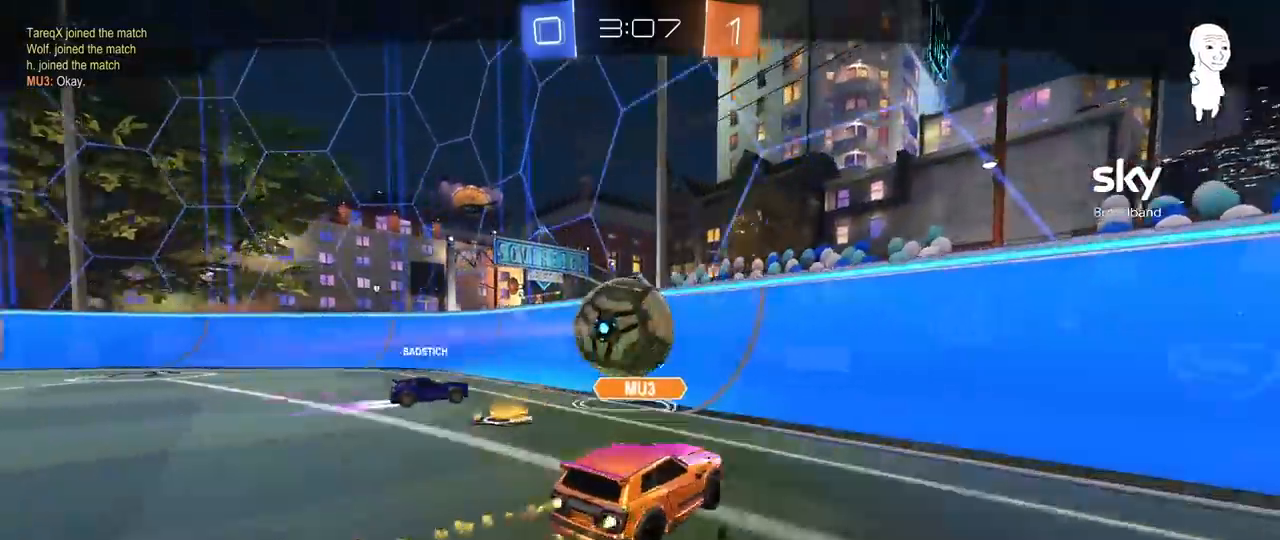
{"keys": [], "mouse": [], "mouse_move": "still", "events": []}
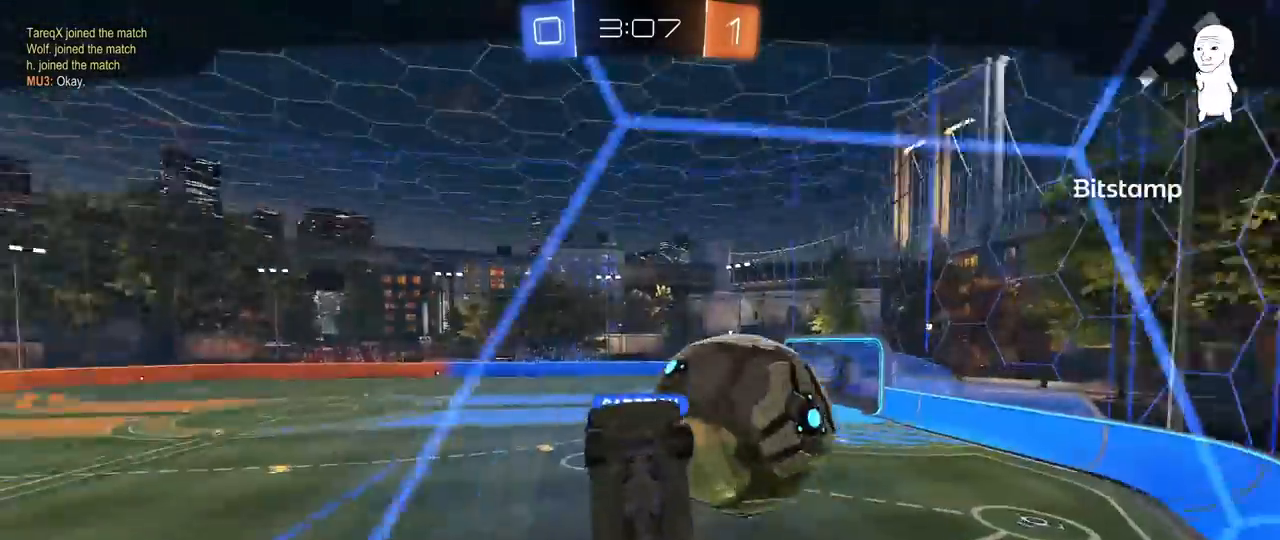
{"keys": [], "mouse": [], "mouse_move": "still", "events": []}
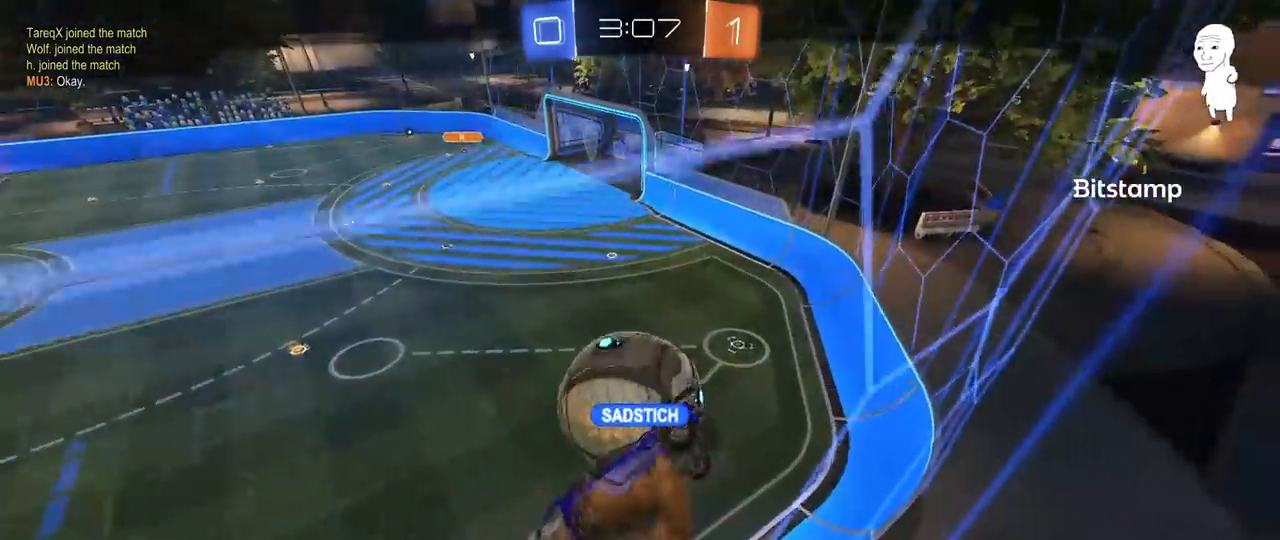
{"keys": [], "mouse": [], "mouse_move": "still", "events": []}
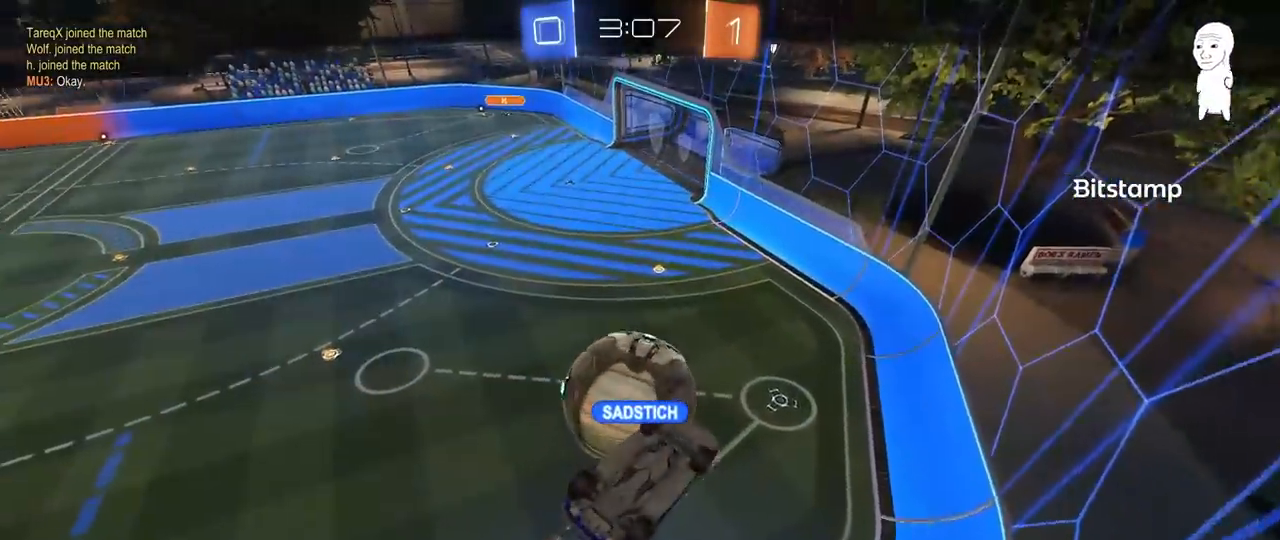
{"keys": [], "mouse": [], "mouse_move": "still", "events": []}
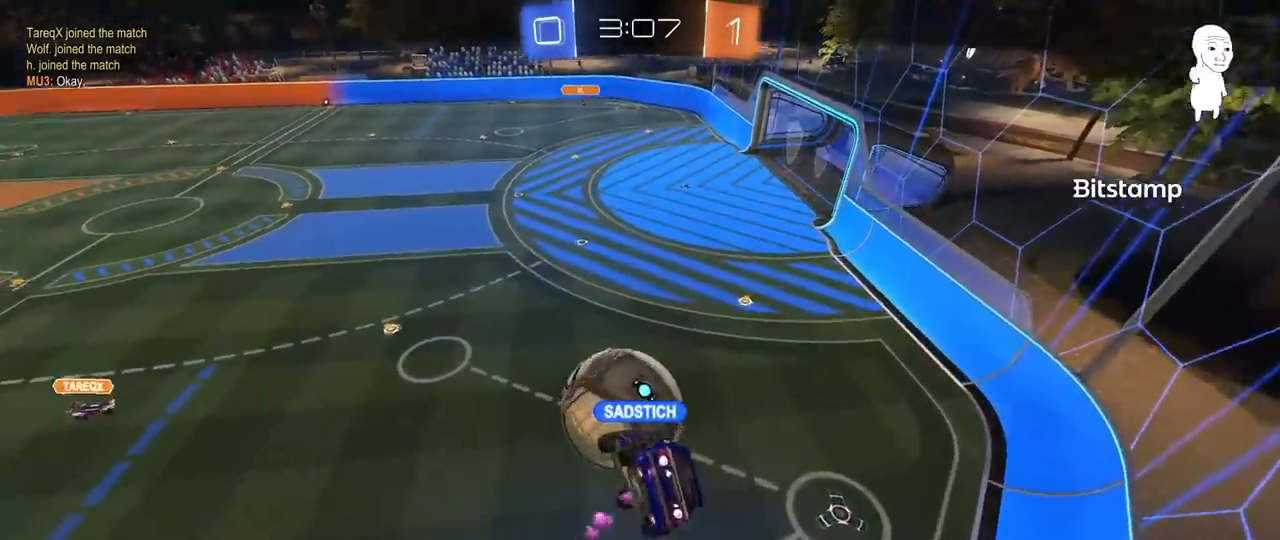
{"keys": [], "mouse": [], "mouse_move": "still", "events": []}
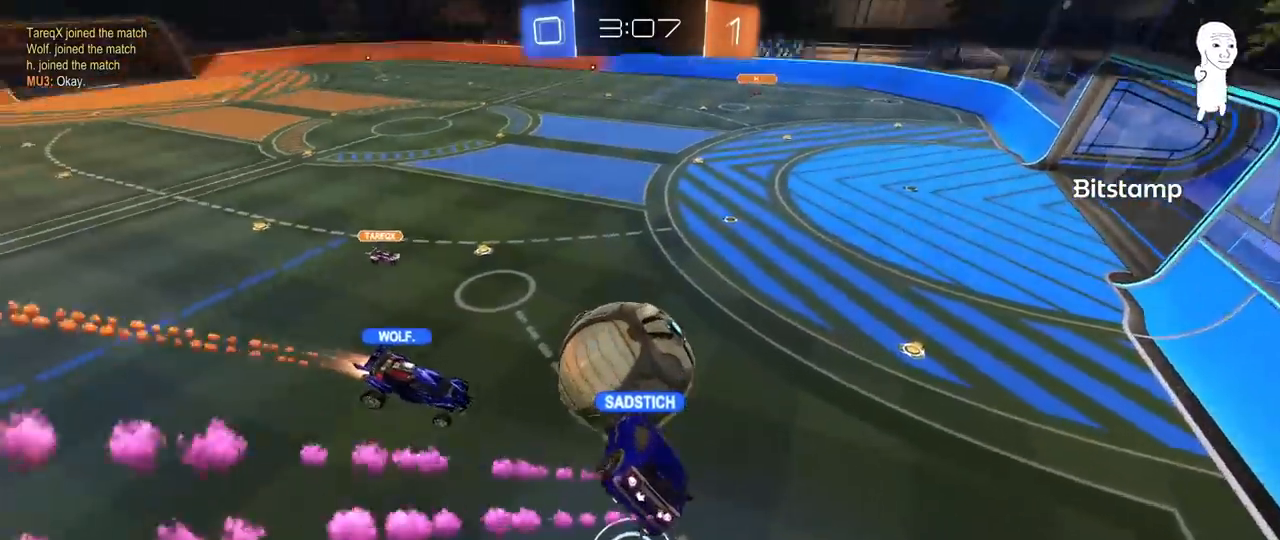
{"keys": [], "mouse": [], "mouse_move": "still", "events": []}
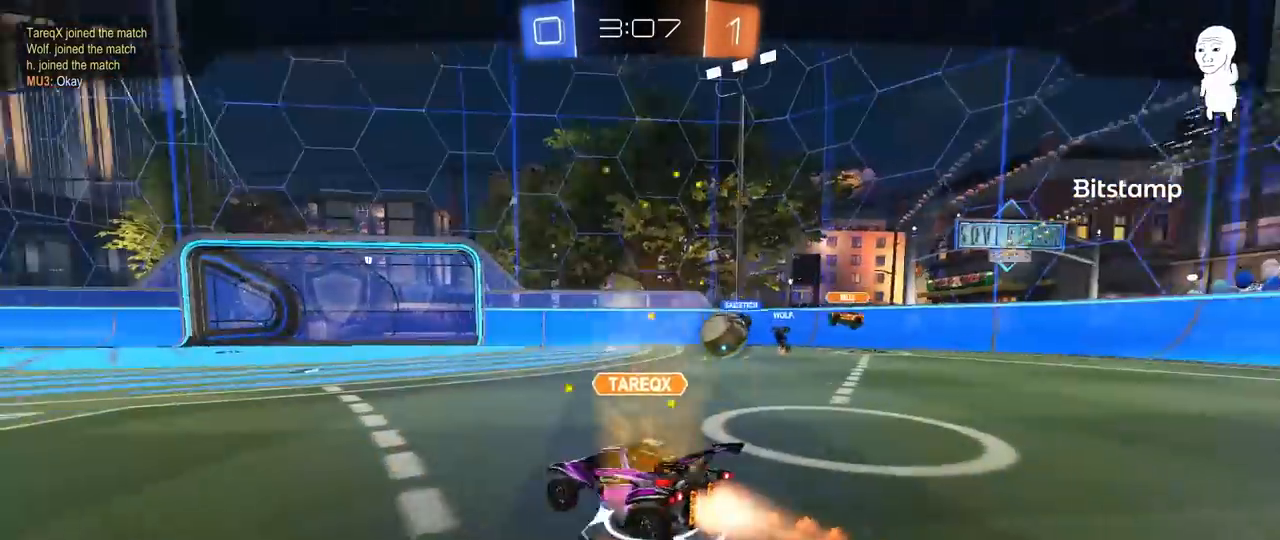
{"keys": [], "mouse": [], "mouse_move": "still", "events": []}
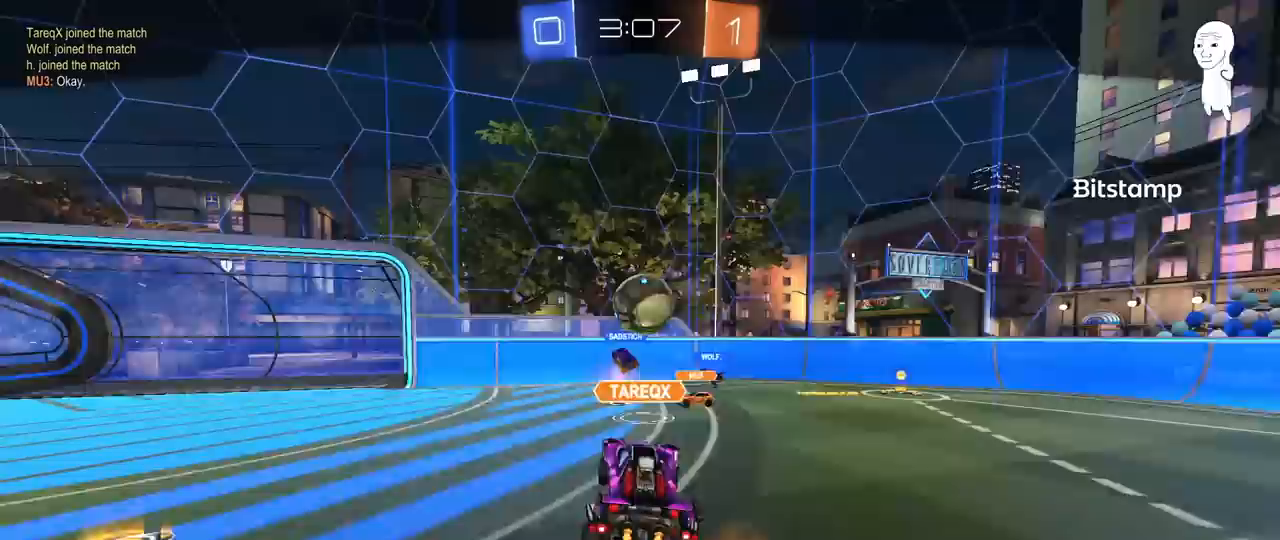
{"keys": [], "mouse": [], "mouse_move": "still", "events": [[200, "mouse_right", "down"], [433, "mouse_right", "up"]]}
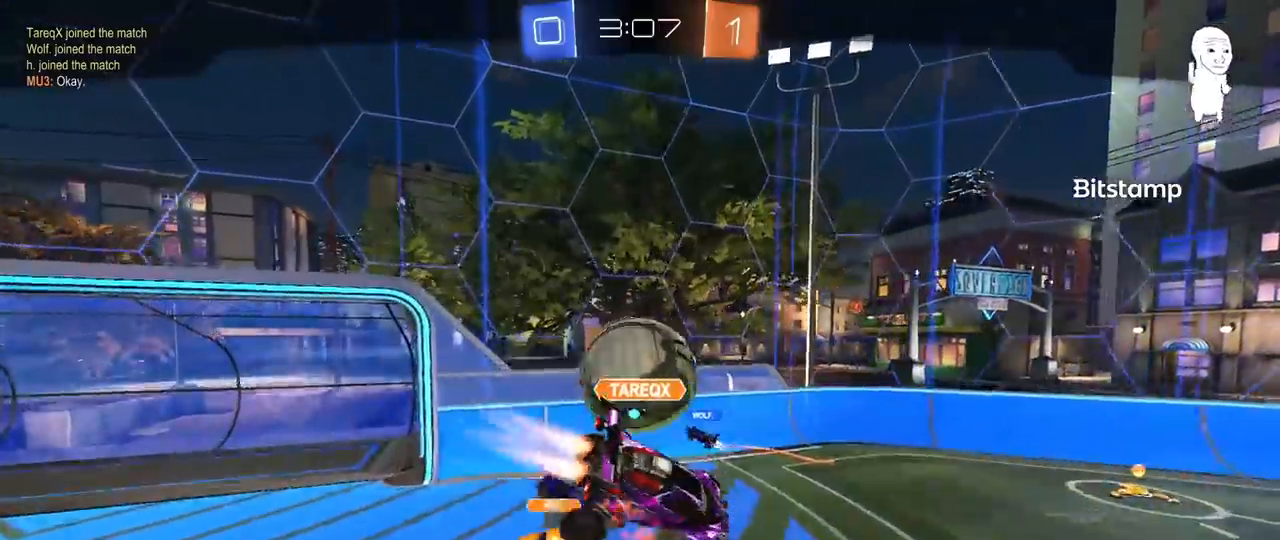
{"keys": [], "mouse": [], "mouse_move": "down-left", "events": []}